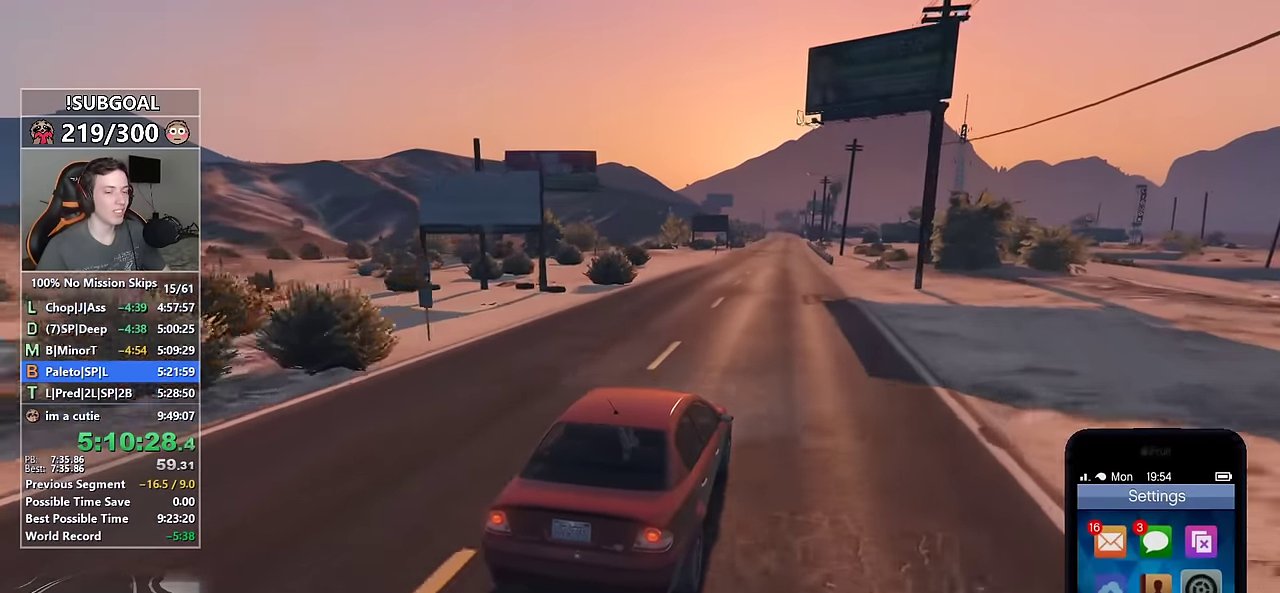
Gameplay with keyboard and mouse; each line is a JSON object with the keys and mouse buttons held at the frame after it. "events" lists presses ("down") and releases ("up") of "1", "2", "3", "4", "5", "6", "7", "8", "a", "c", "caps_lock", "ctrl", "d", "e", "escape", "f", "f1", "f2", "f3", "g", "num4", "num5", "num6", "p", "q", "r", "return", "s", "shift", "space", "tab", "v", "w", "mouse_left", "mouse_middle", "mouse_right", "mouse_mb4", "mouse_mb5", "mouse_wheel_up" and "mouse_wheel_down" between this image and that frame as [ms after this image, input, new state], when the widget could be followed in between. "mouse_left", "mouse_middle", "mouse_right", "mouse_mb4", "mouse_mb5", "mouse_wheel_up", "mouse_wheel_down" = the "left", "middle", "right", "mb4", "mb5", "wheel_up", "wheel_down" buttons of the "mouse" list. No other keys are recorded. Not read: mouse_move.
{"keys": ["w"], "mouse": [], "events": [[167, "mouse_left", "down"], [267, "mouse_left", "up"]]}
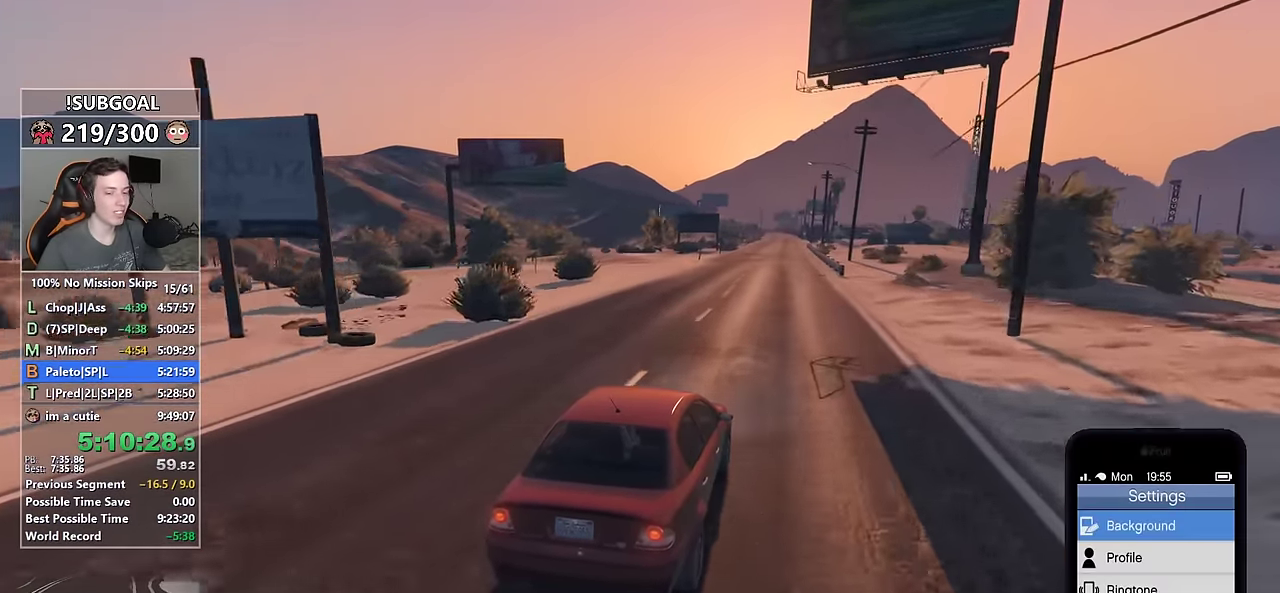
{"keys": ["w"], "mouse": [], "events": [[416, "mouse_wheel_down", "down"], [466, "mouse_wheel_down", "up"]]}
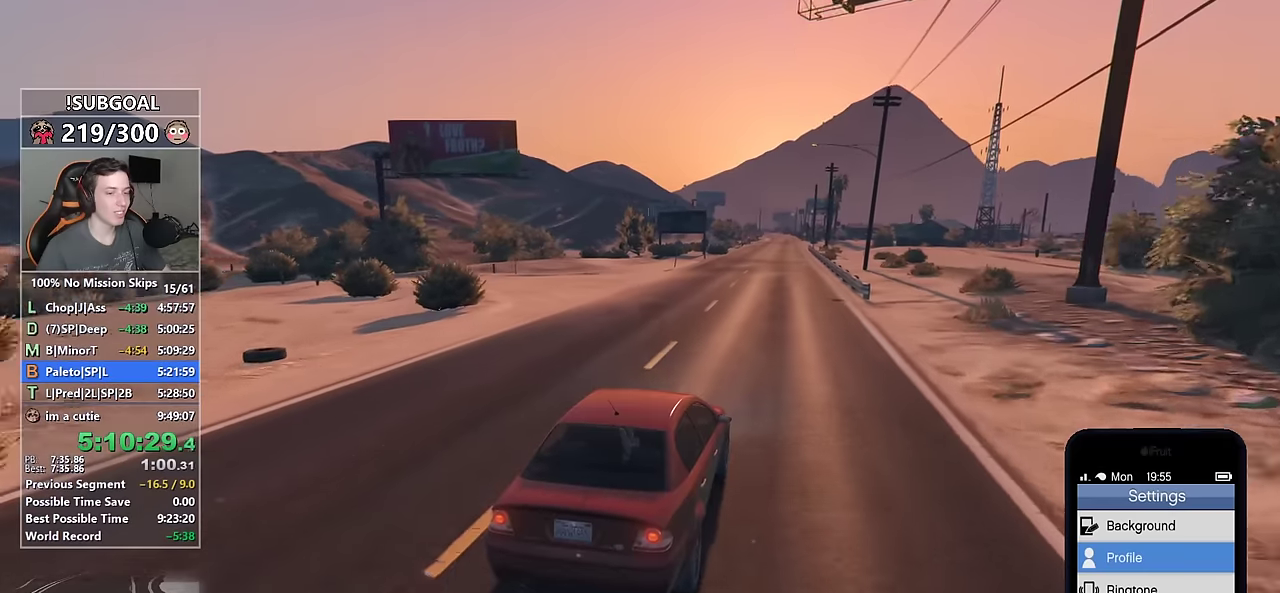
{"keys": ["w"], "mouse": [], "events": [[333, "mouse_wheel_down", "down"], [383, "mouse_wheel_down", "up"]]}
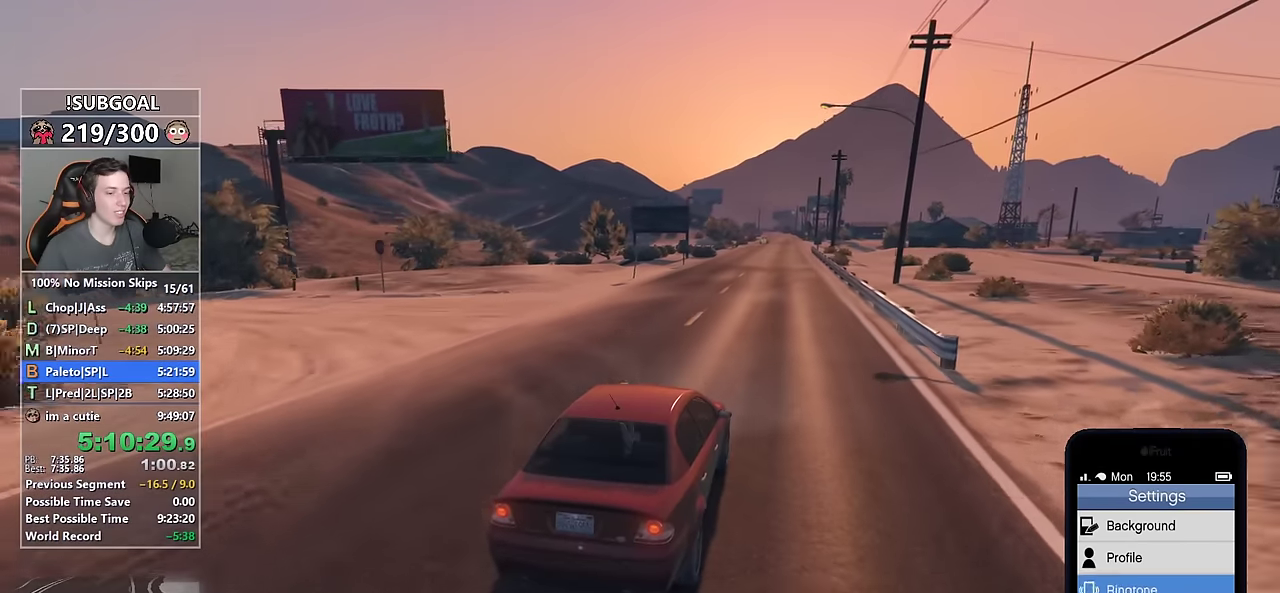
{"keys": ["w"], "mouse": [], "events": [[33, "mouse_wheel_down", "down"], [83, "mouse_wheel_down", "up"], [266, "mouse_left", "down"], [350, "mouse_left", "up"]]}
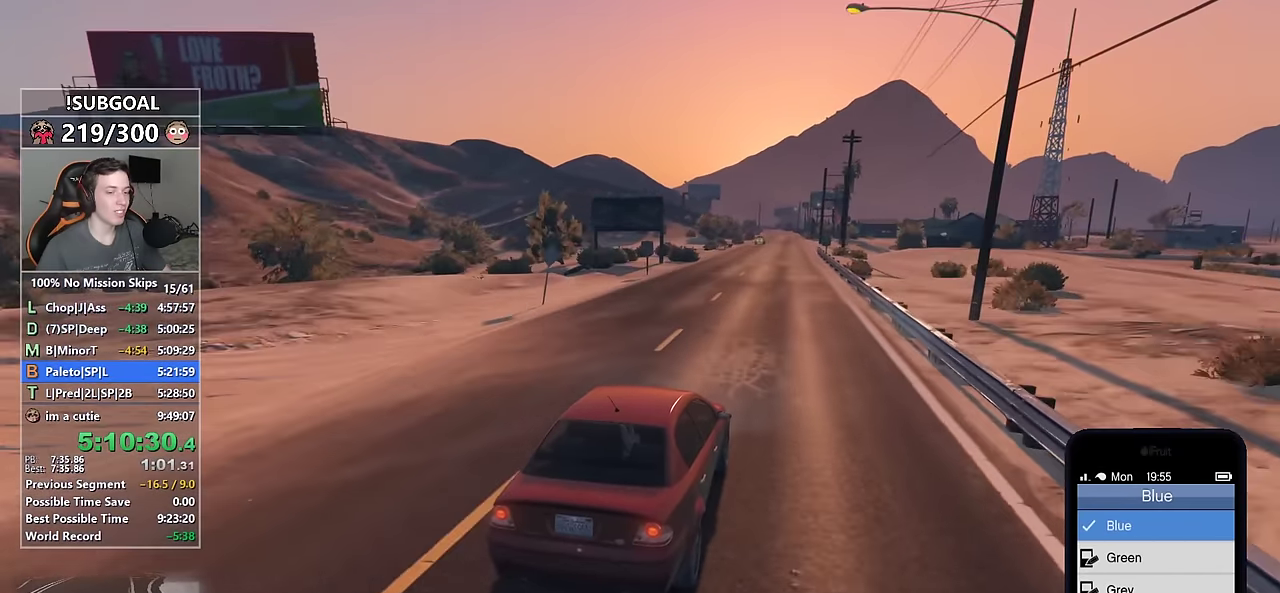
{"keys": ["w"], "mouse": [], "events": []}
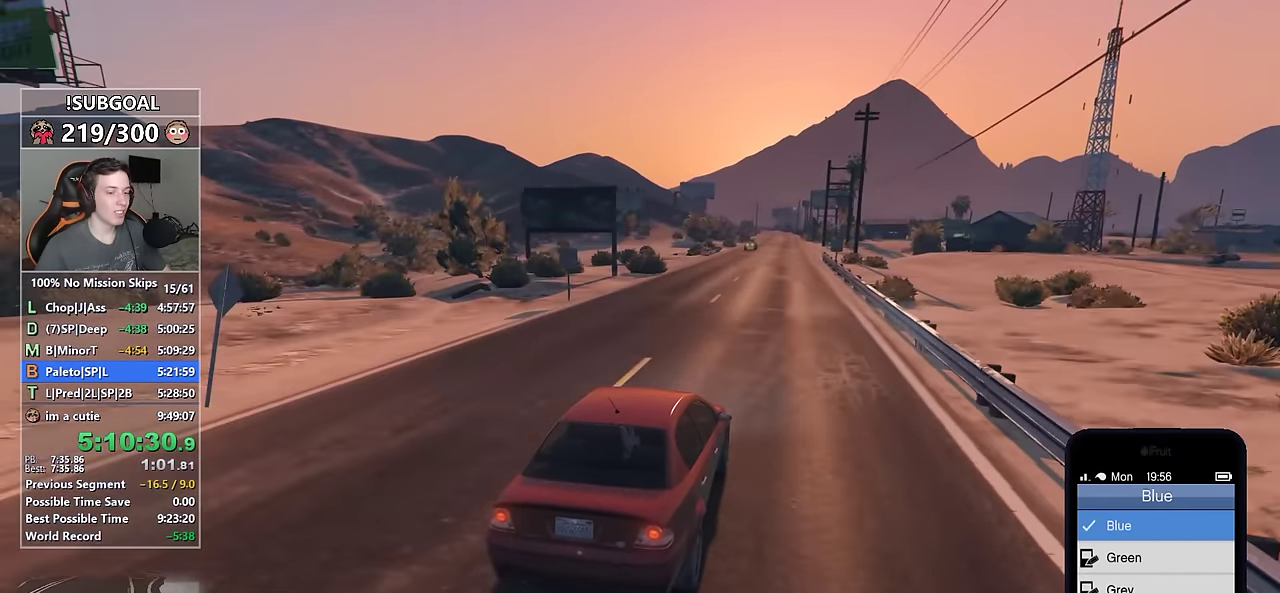
{"keys": ["w"], "mouse": [], "events": [[100, "mouse_wheel_down", "down"], [250, "mouse_wheel_down", "up"]]}
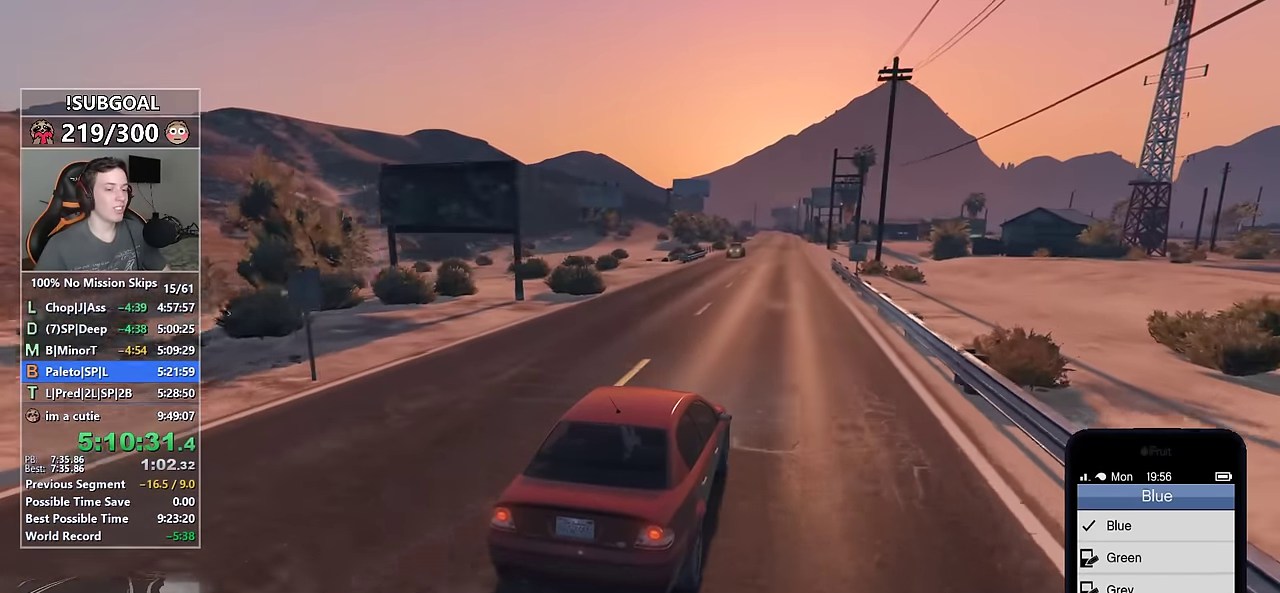
{"keys": ["w"], "mouse": [], "events": [[83, "mouse_wheel_down", "down"], [116, "mouse_wheel_down", "up"], [216, "mouse_wheel_down", "down"], [266, "mouse_wheel_down", "up"]]}
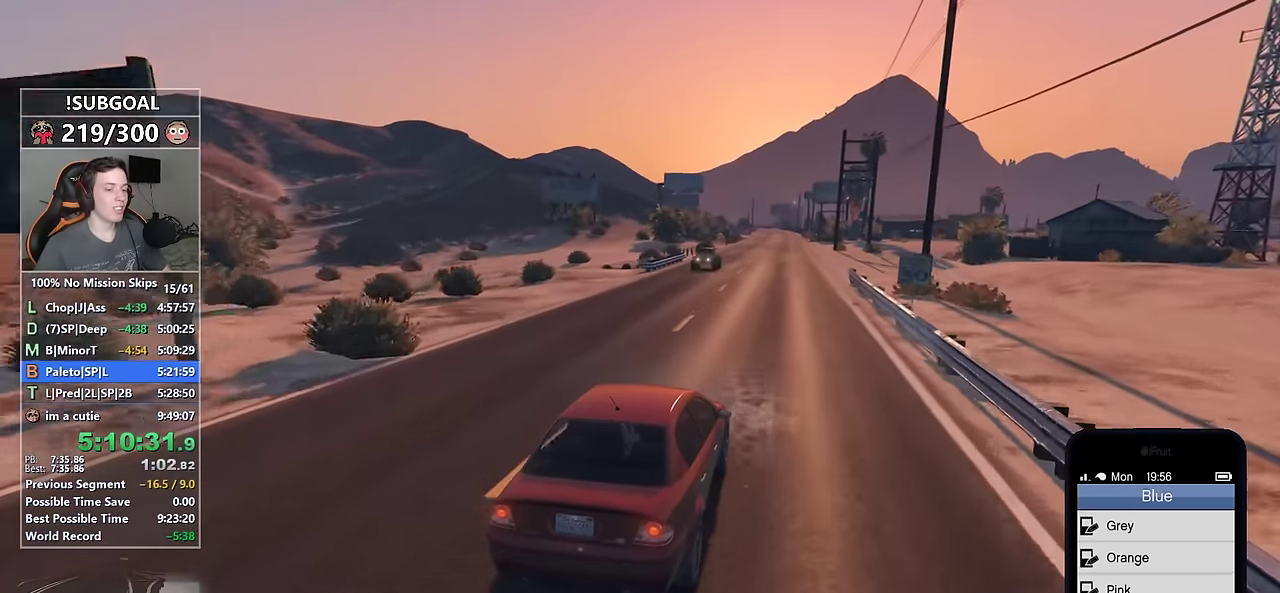
{"keys": ["w"], "mouse": [], "events": [[33, "mouse_wheel_down", "down"], [133, "mouse_wheel_down", "up"], [283, "mouse_wheel_up", "down"], [366, "mouse_wheel_up", "up"]]}
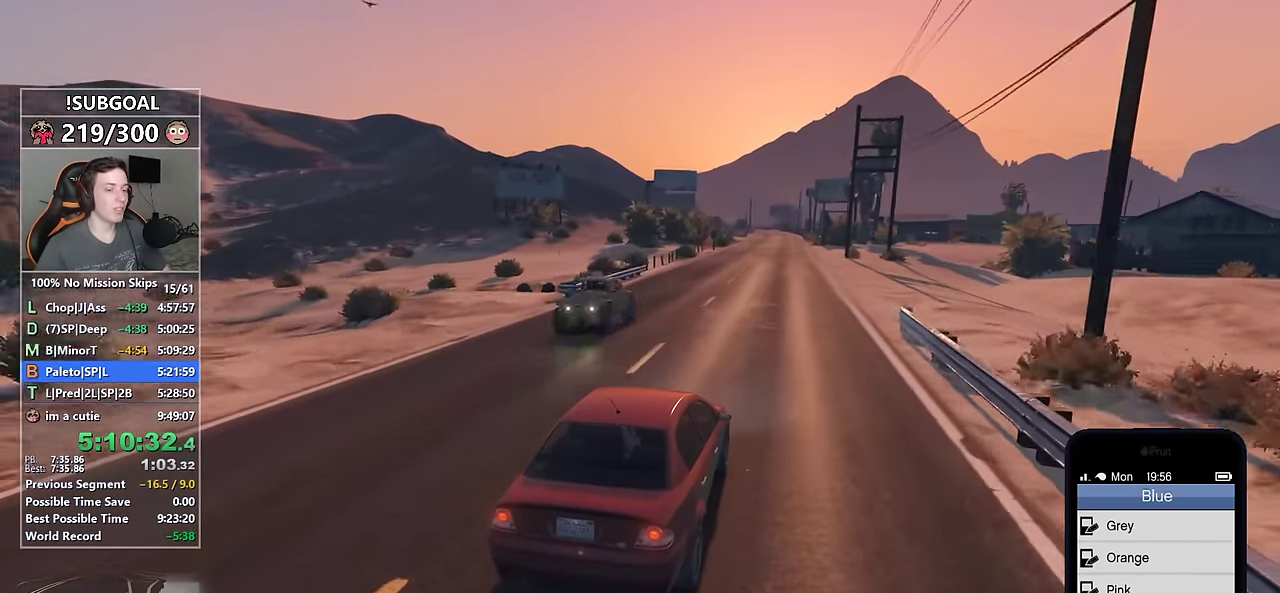
{"keys": ["w"], "mouse": [], "events": [[200, "mouse_wheel_down", "down"], [250, "mouse_wheel_down", "up"]]}
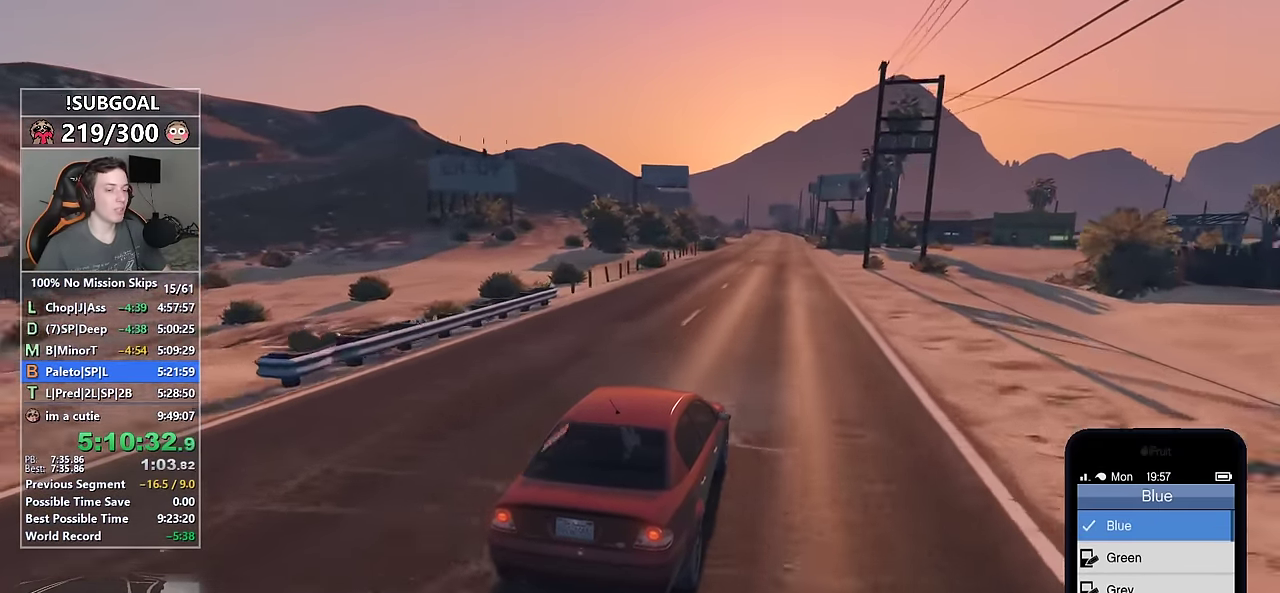
{"keys": ["w"], "mouse": [], "events": [[66, "mouse_wheel_down", "down"], [116, "mouse_wheel_down", "up"], [400, "mouse_wheel_down", "down"], [500, "mouse_wheel_down", "up"]]}
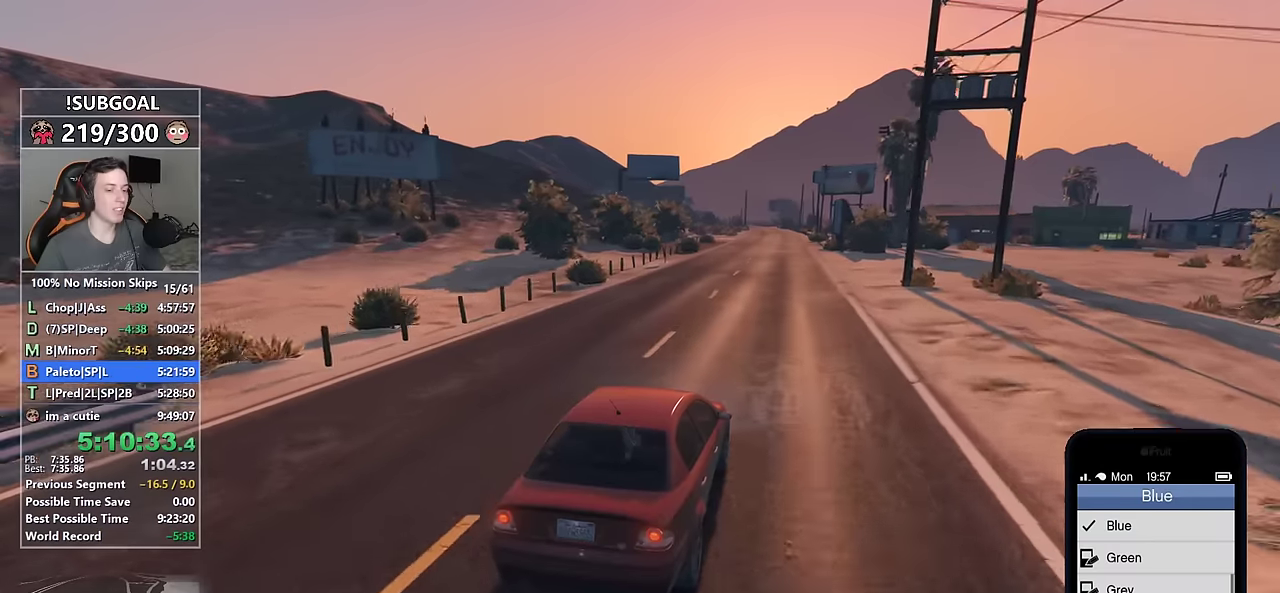
{"keys": ["w"], "mouse": [], "events": []}
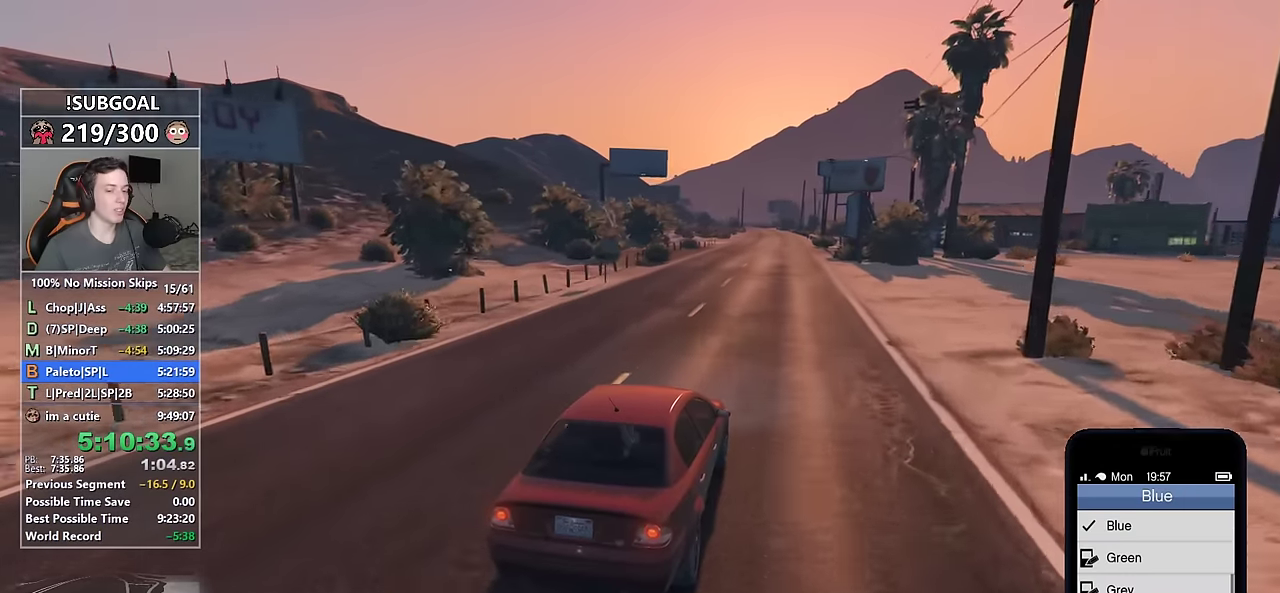
{"keys": ["w"], "mouse": [], "events": [[67, "a", "down"], [100, "a", "up"], [200, "d", "down"], [250, "d", "up"]]}
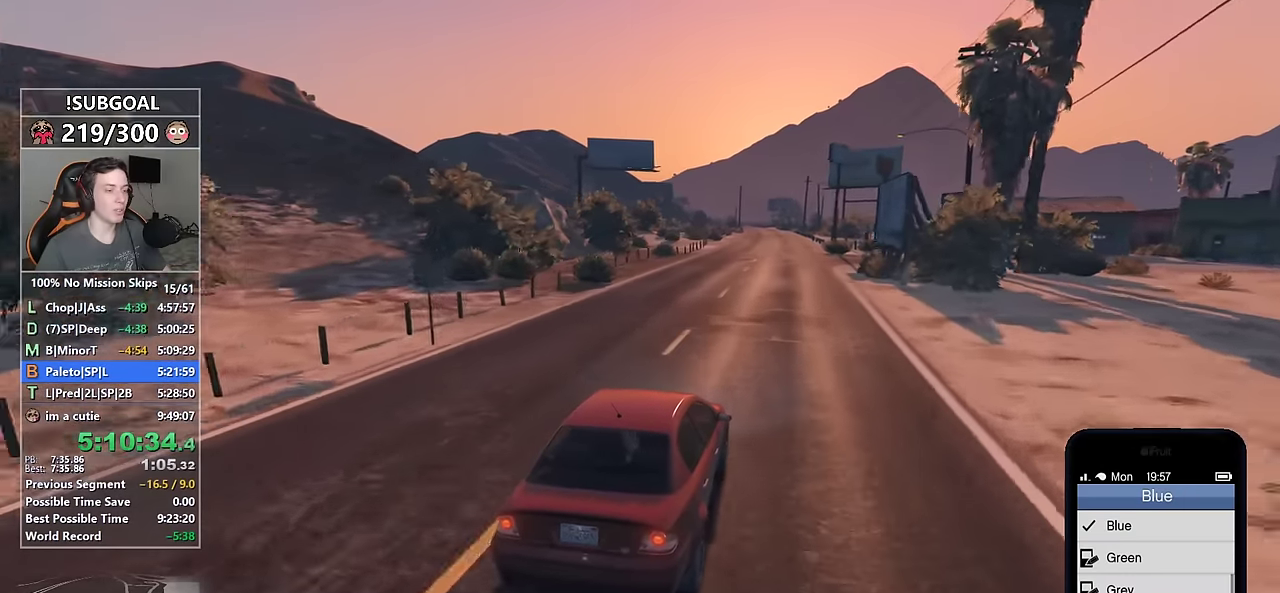
{"keys": ["w"], "mouse": [], "events": [[267, "mouse_wheel_down", "down"], [350, "mouse_wheel_down", "up"]]}
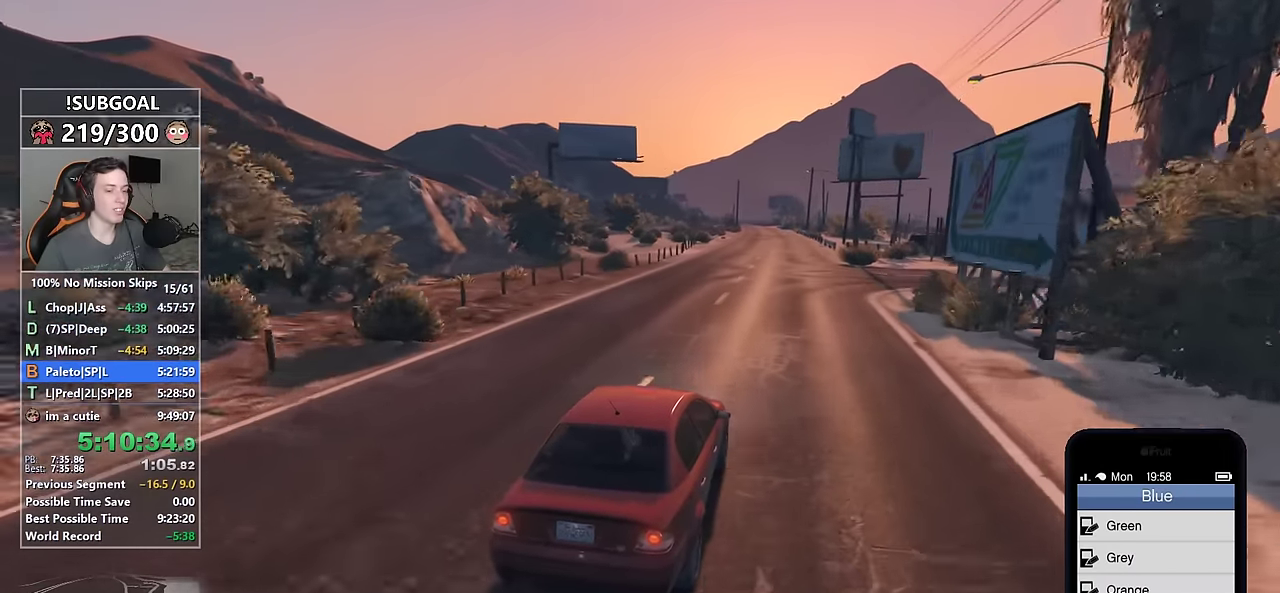
{"keys": ["w"], "mouse": [], "events": [[183, "mouse_wheel_down", "down"], [283, "mouse_wheel_down", "up"], [333, "mouse_wheel_down", "down"], [367, "mouse_wheel_down", "up"]]}
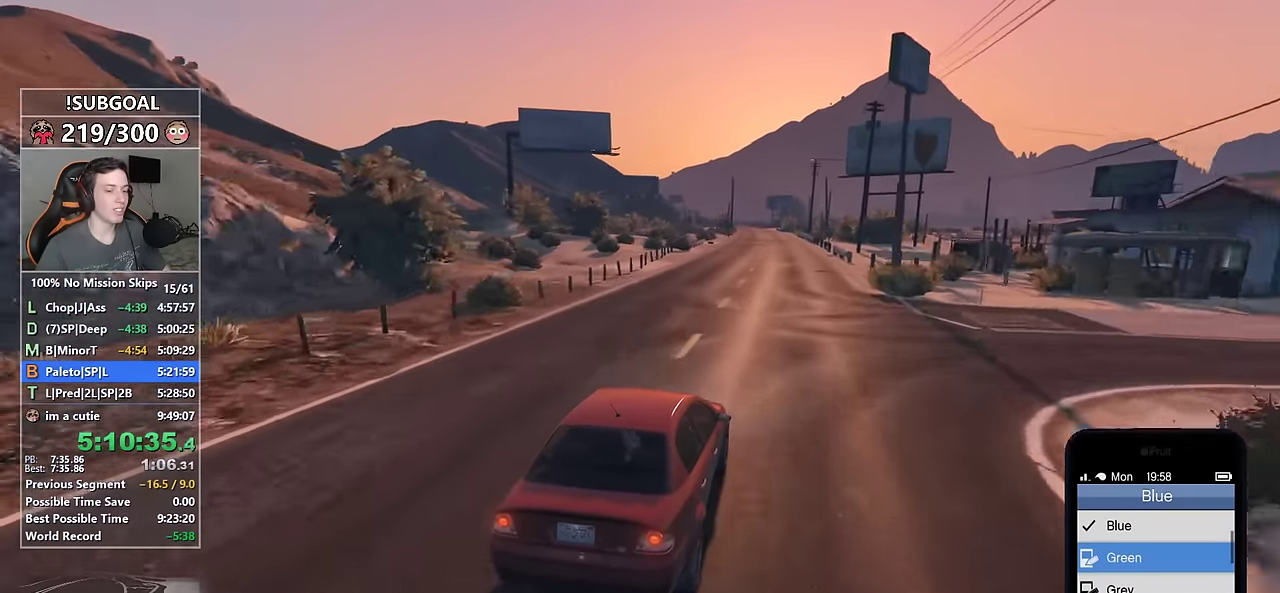
{"keys": ["w"], "mouse": ["wheel_down"], "events": [[100, "mouse_wheel_down", "down"], [250, "mouse_wheel_down", "up"], [433, "mouse_wheel_down", "down"]]}
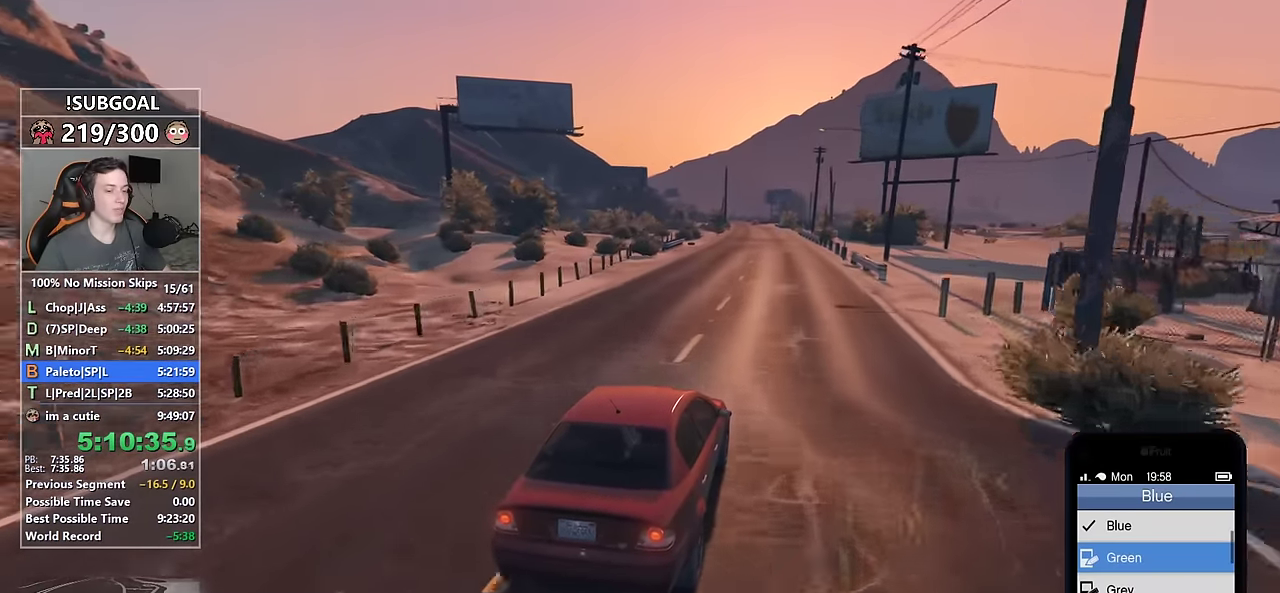
{"keys": ["w"], "mouse": [], "events": [[33, "mouse_wheel_down", "up"], [217, "mouse_wheel_down", "down"], [350, "mouse_wheel_down", "up"]]}
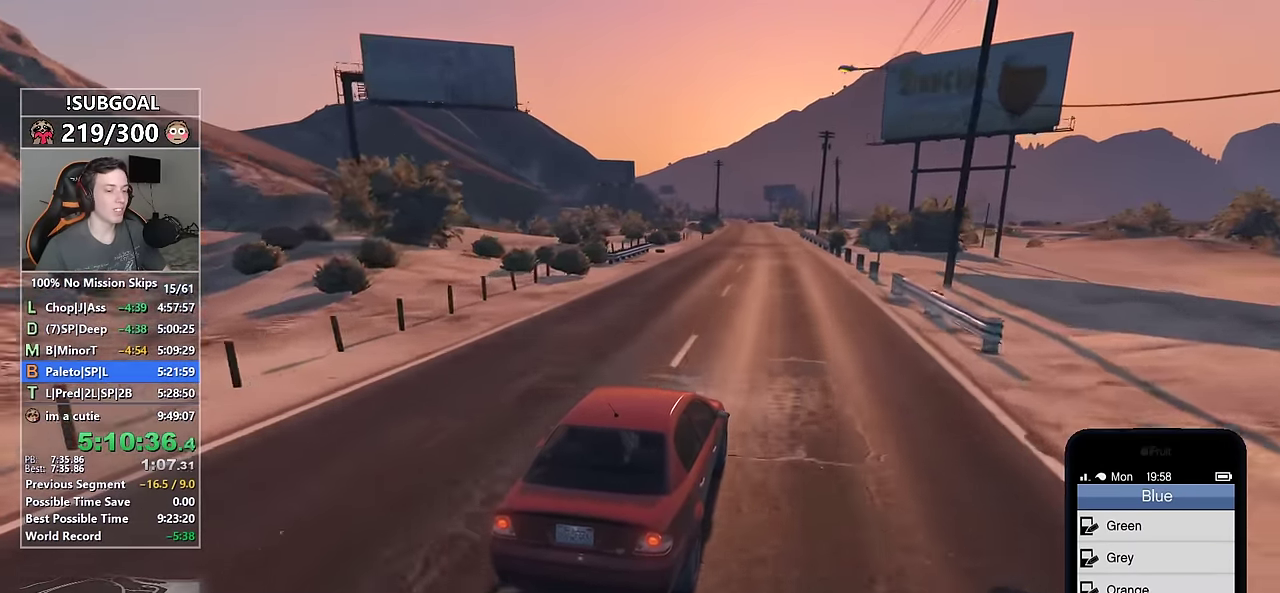
{"keys": ["w"], "mouse": [], "events": [[333, "mouse_wheel_up", "down"], [417, "mouse_wheel_up", "up"]]}
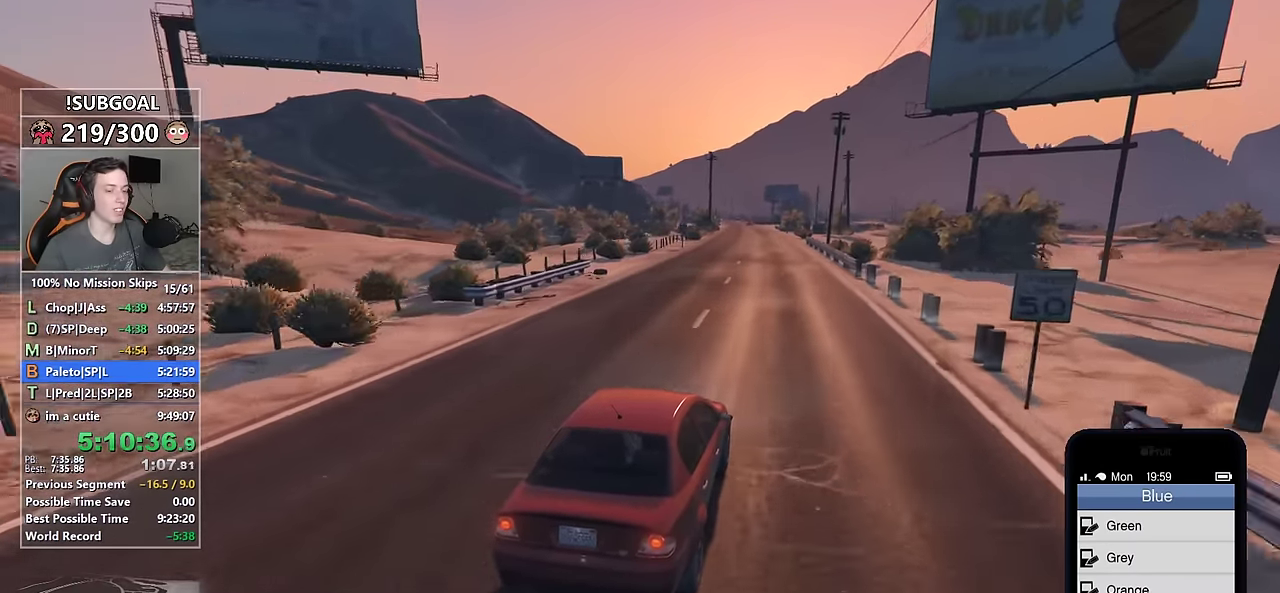
{"keys": ["w"], "mouse": [], "events": []}
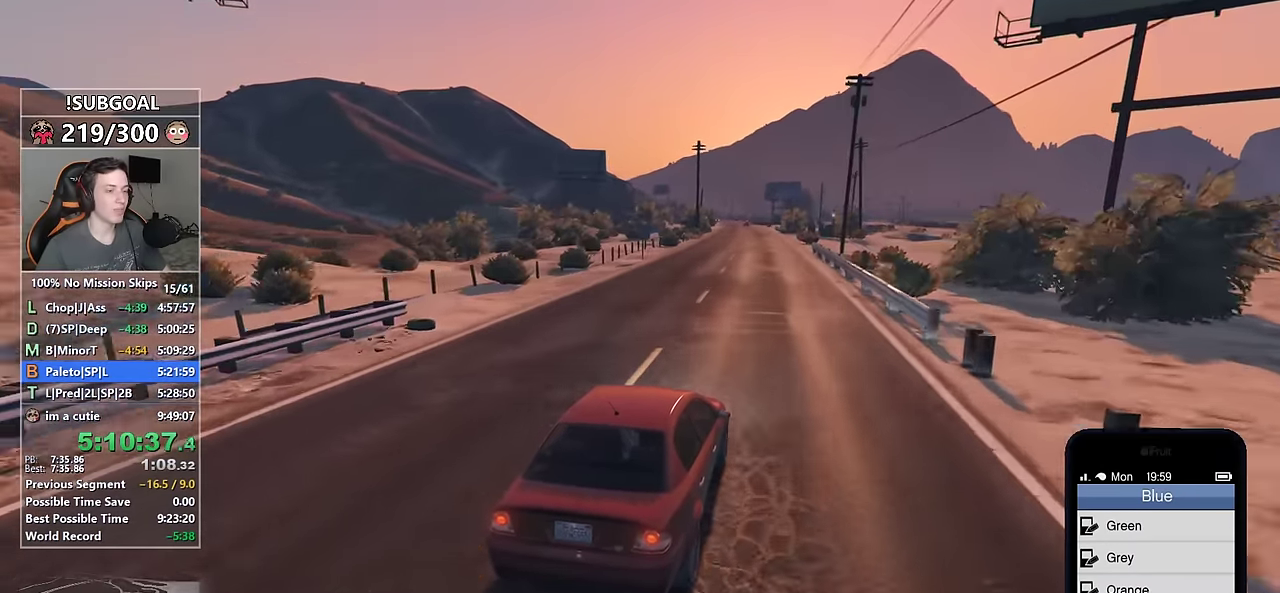
{"keys": ["w"], "mouse": [], "events": [[217, "a", "down"], [300, "a", "up"], [350, "d", "down"], [450, "d", "up"]]}
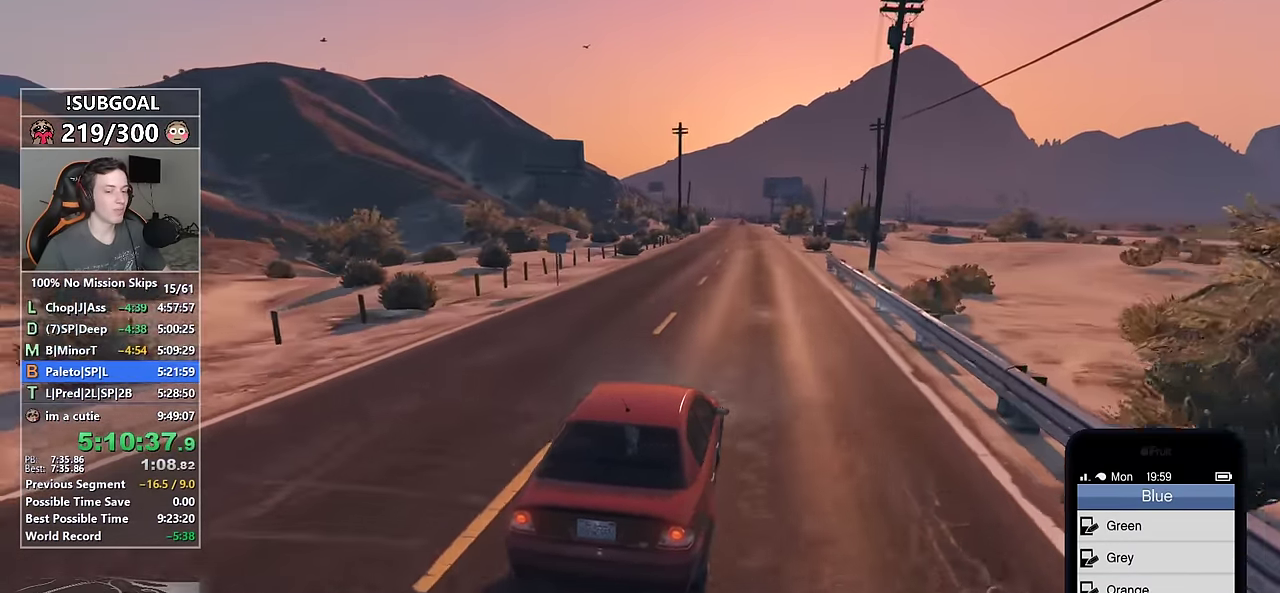
{"keys": ["w"], "mouse": [], "events": [[317, "a", "down"], [417, "a", "up"]]}
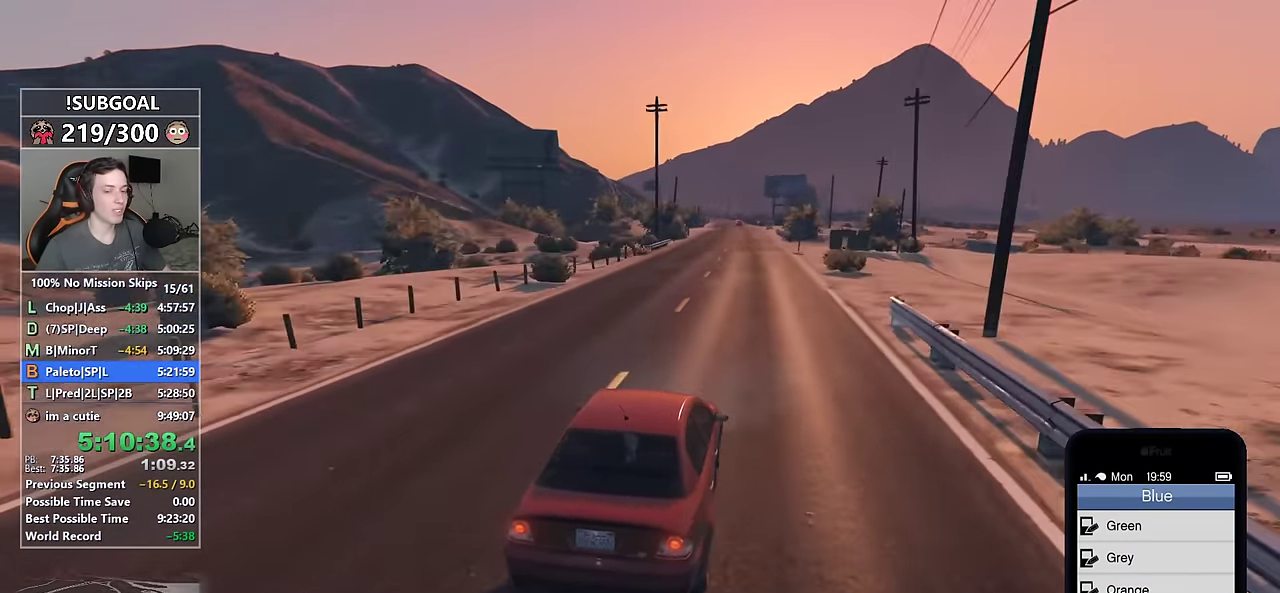
{"keys": ["w"], "mouse": [], "events": [[50, "d", "down"], [100, "d", "up"]]}
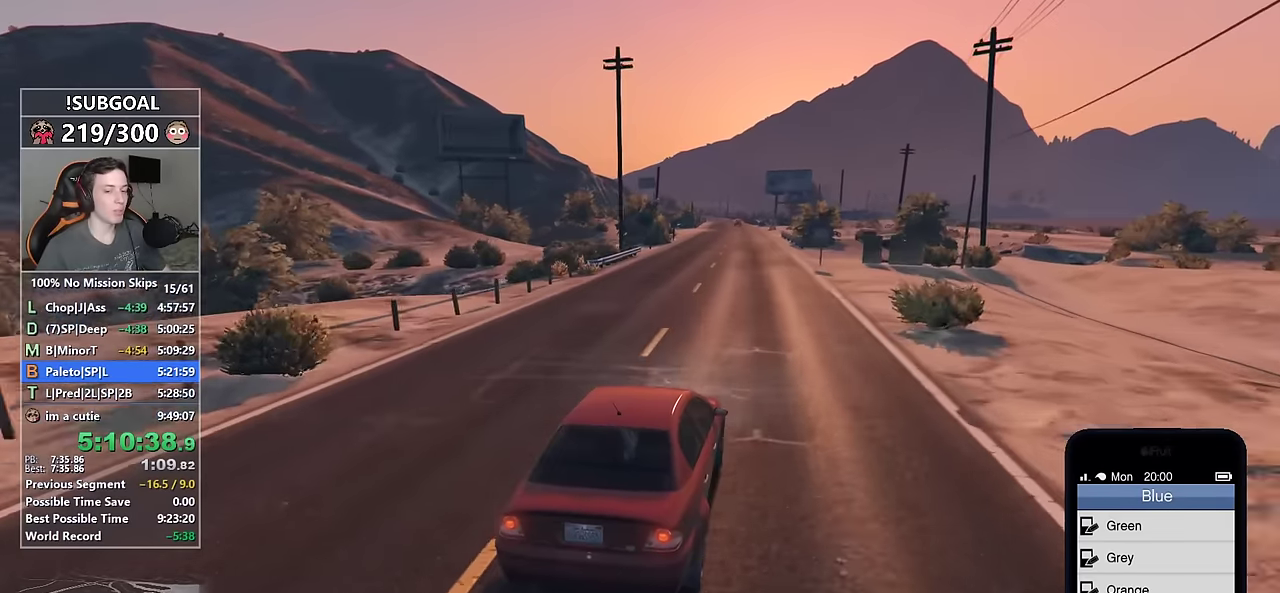
{"keys": ["w"], "mouse": [], "events": []}
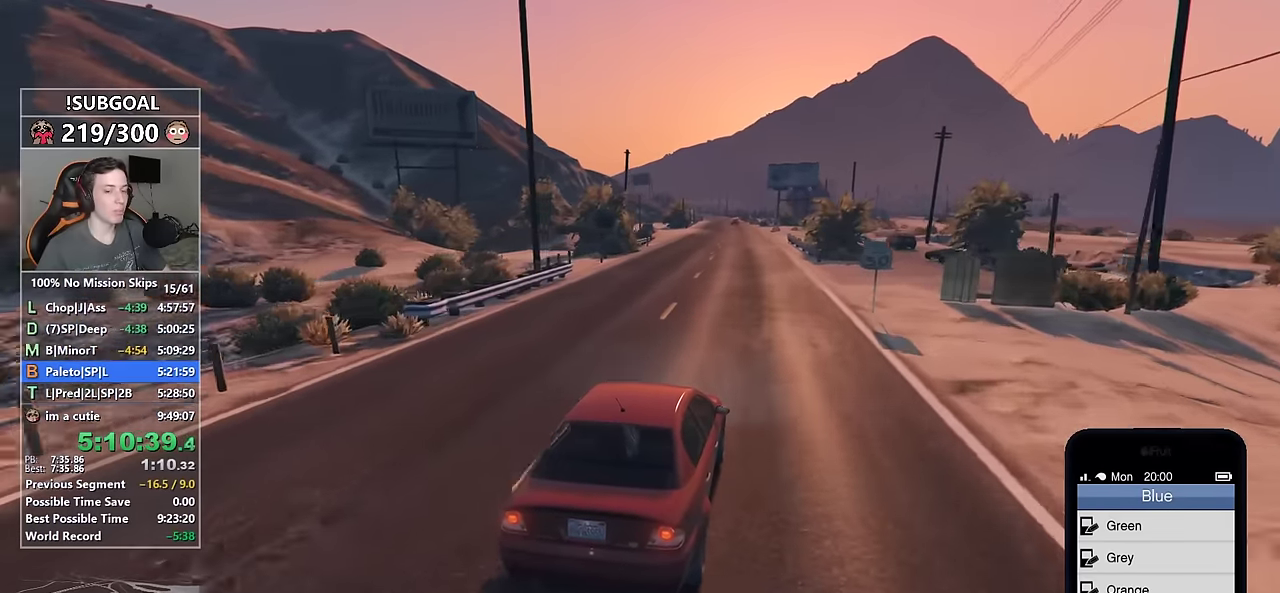
{"keys": ["a", "w"], "mouse": [], "events": [[466, "a", "down"]]}
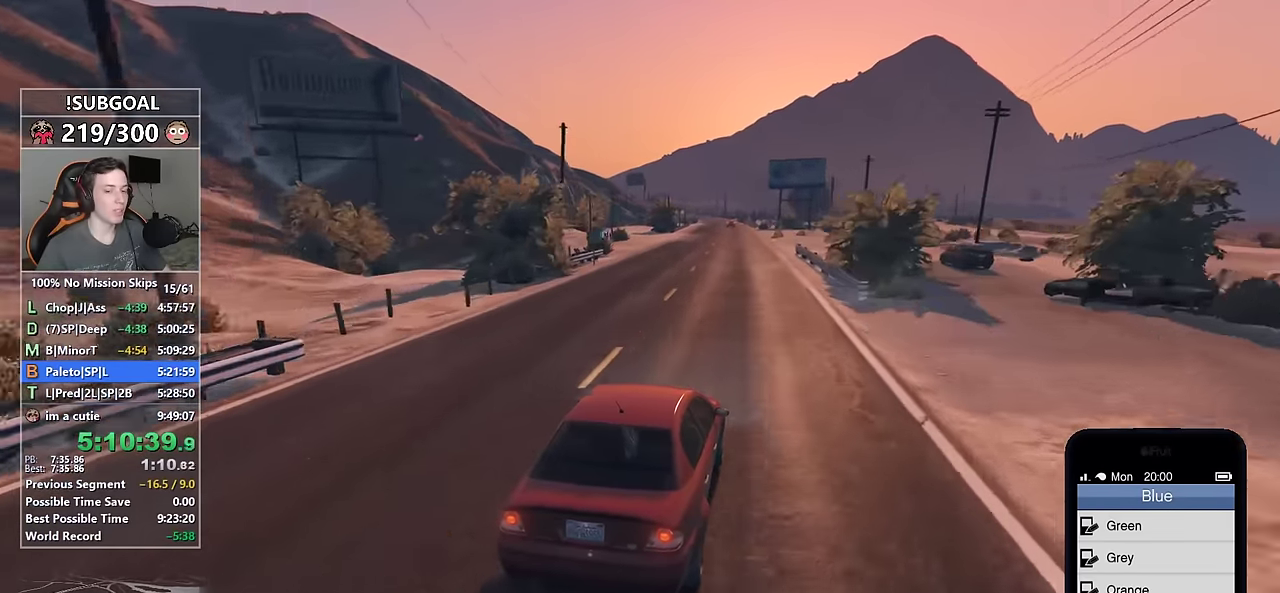
{"keys": ["w"], "mouse": [], "events": [[66, "a", "up"]]}
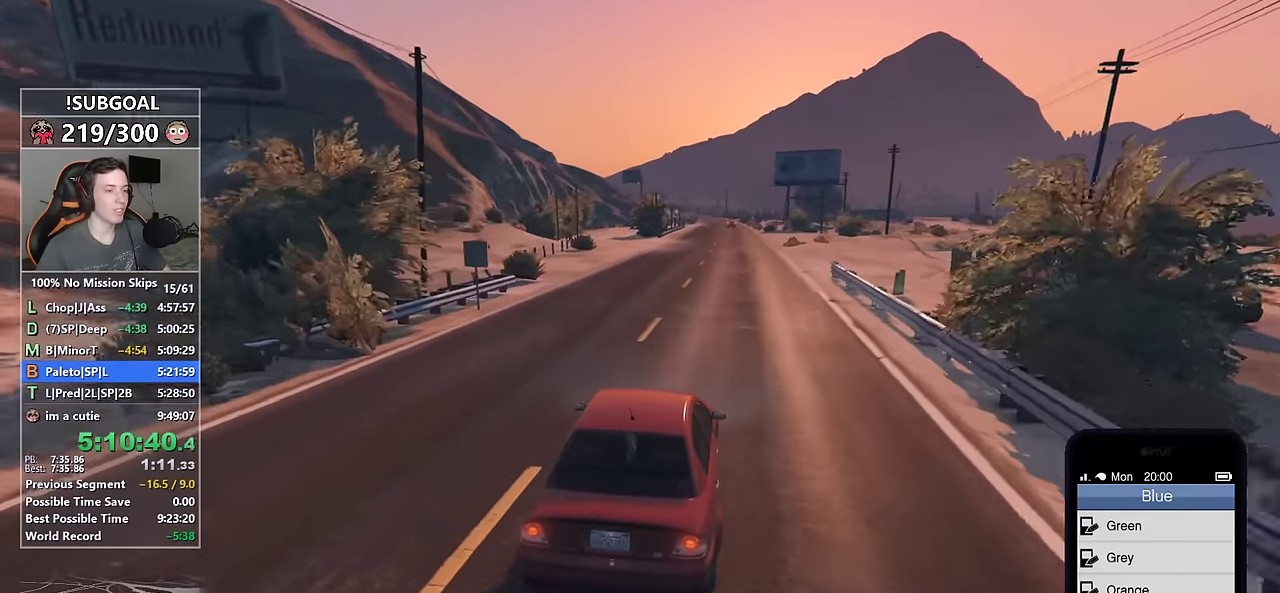
{"keys": ["w"], "mouse": [], "events": [[116, "d", "down"], [166, "d", "up"]]}
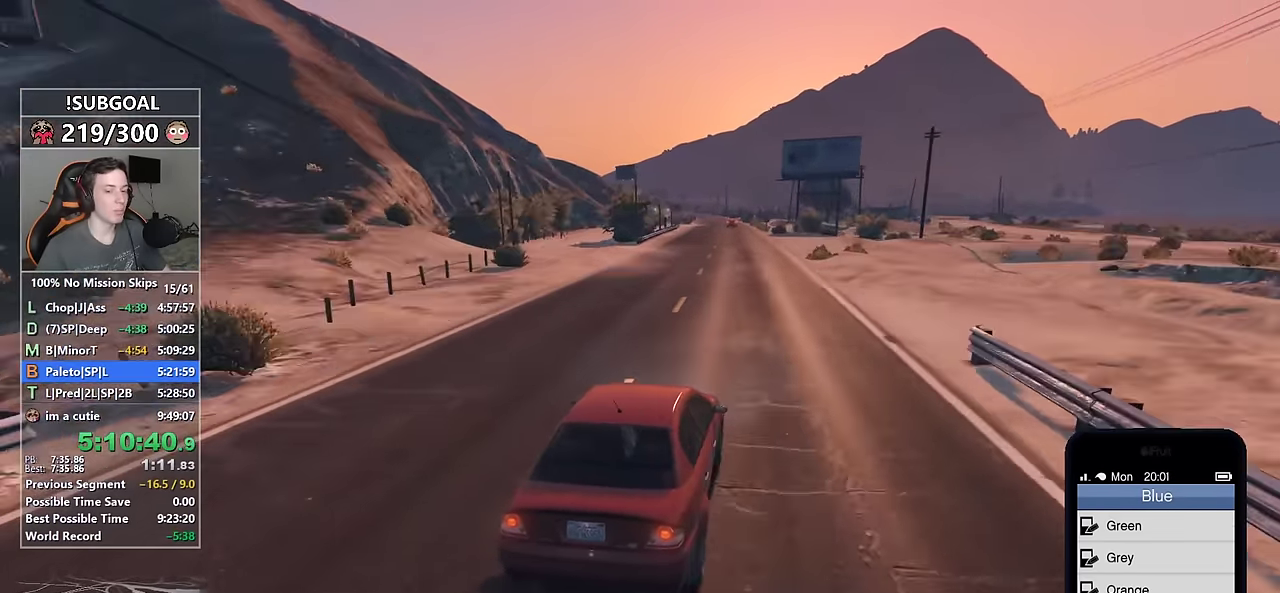
{"keys": ["w"], "mouse": [], "events": []}
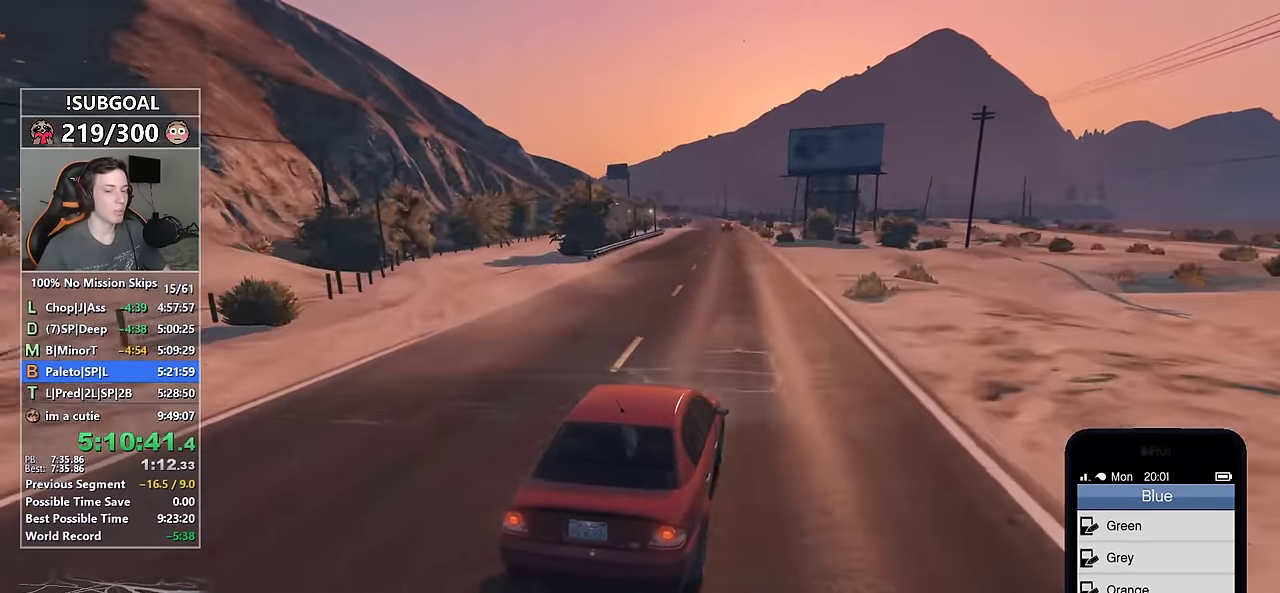
{"keys": ["w"], "mouse": [], "events": [[150, "a", "down"], [250, "a", "up"], [383, "d", "down"], [433, "d", "up"]]}
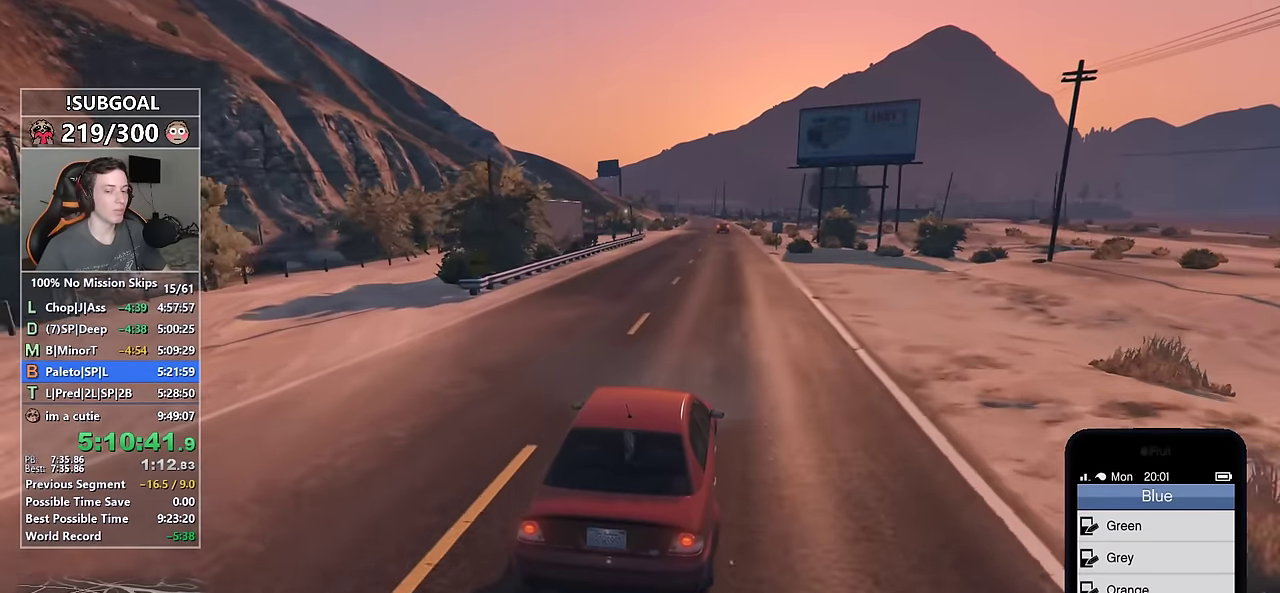
{"keys": ["w"], "mouse": [], "events": [[350, "a", "down"], [400, "a", "up"]]}
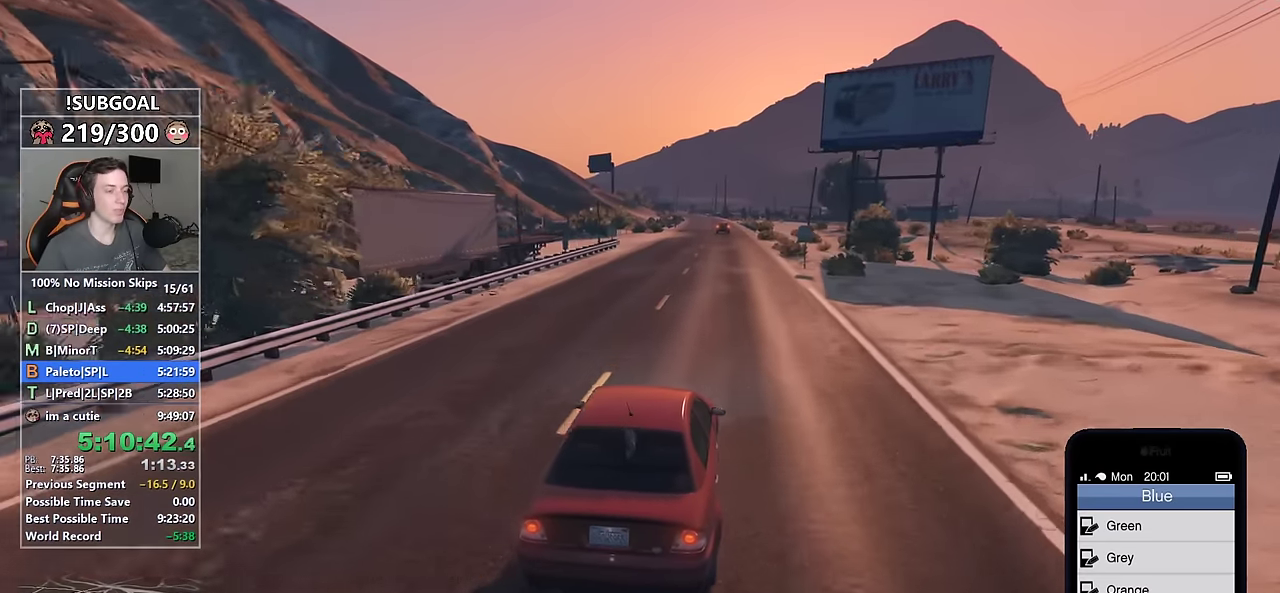
{"keys": ["w"], "mouse": [], "events": [[33, "d", "down"], [133, "d", "up"]]}
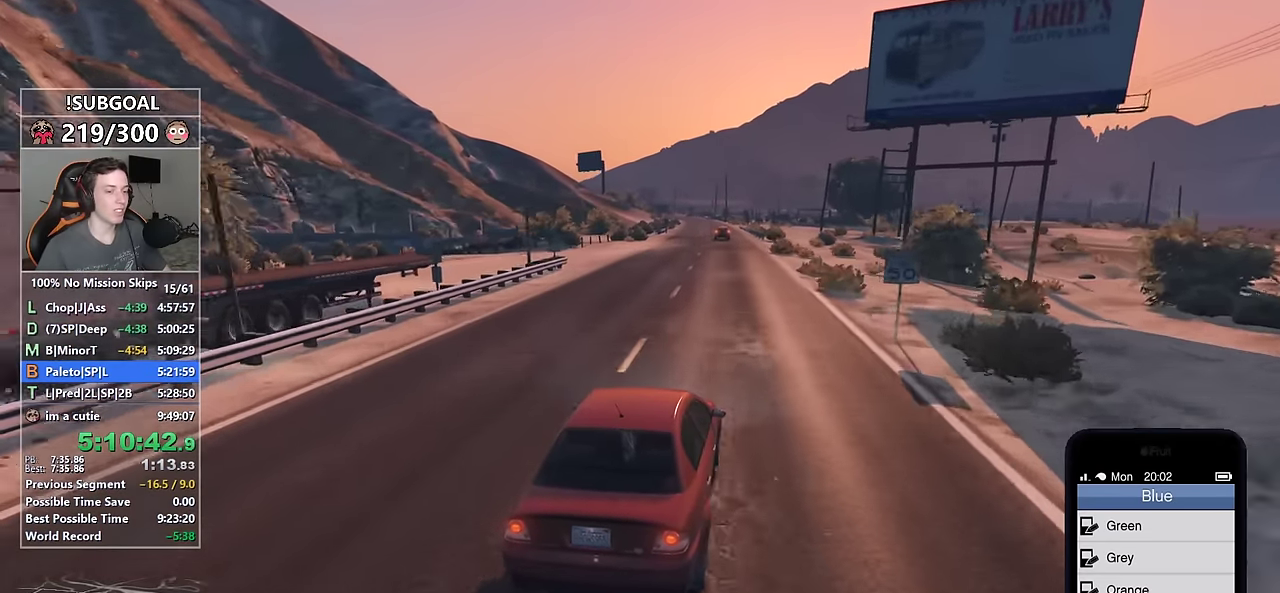
{"keys": ["w"], "mouse": [], "events": []}